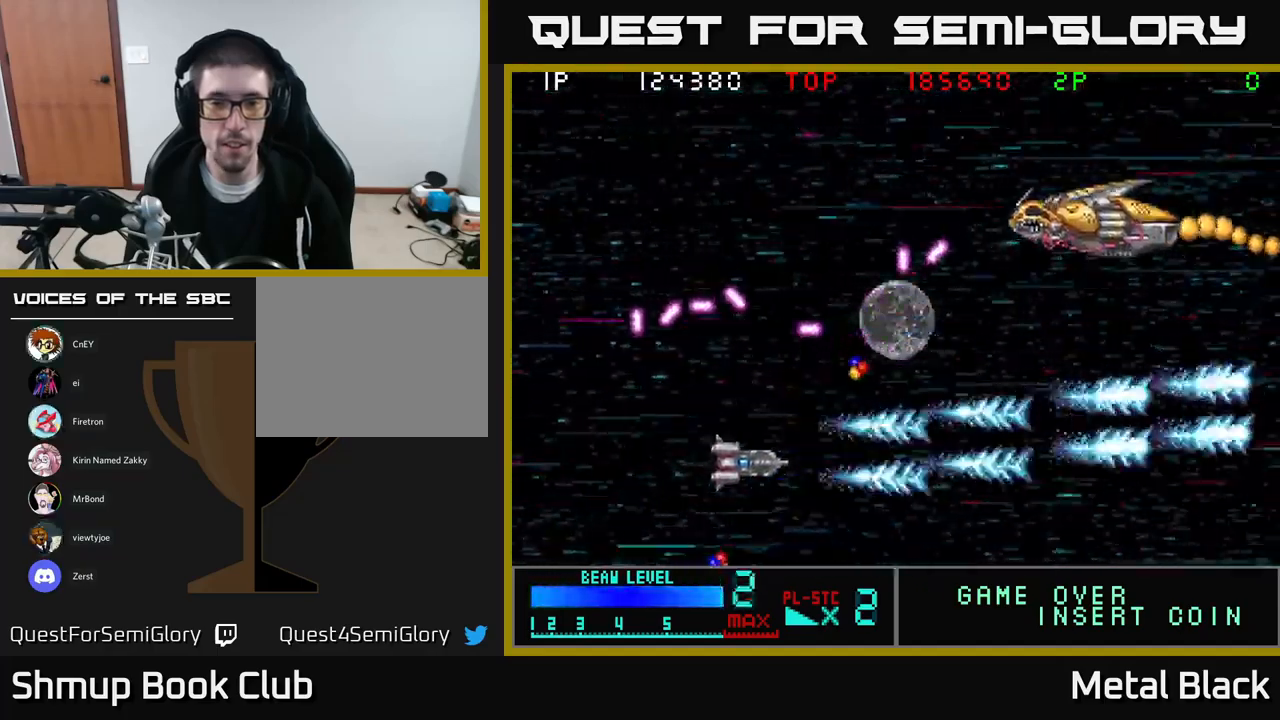
Gameplay with a controller (Xbox layout); each line is a JSON object with the inputs held at the frame after it. "events" lists button and stick changes between this image and that frame as [ms after this image, input, new state], when the widget could be followed in between. Not read: left_stick right_stick.
{"buttons": ["DPAD_UP"], "events": [[100, "A", "up"], [133, "A", "down"], [133, "DPAD_DOWN", "up"], [217, "DPAD_UP", "down"], [300, "A", "up"], [300, "DPAD_RIGHT", "up"], [367, "A", "down"], [483, "A", "up"]]}
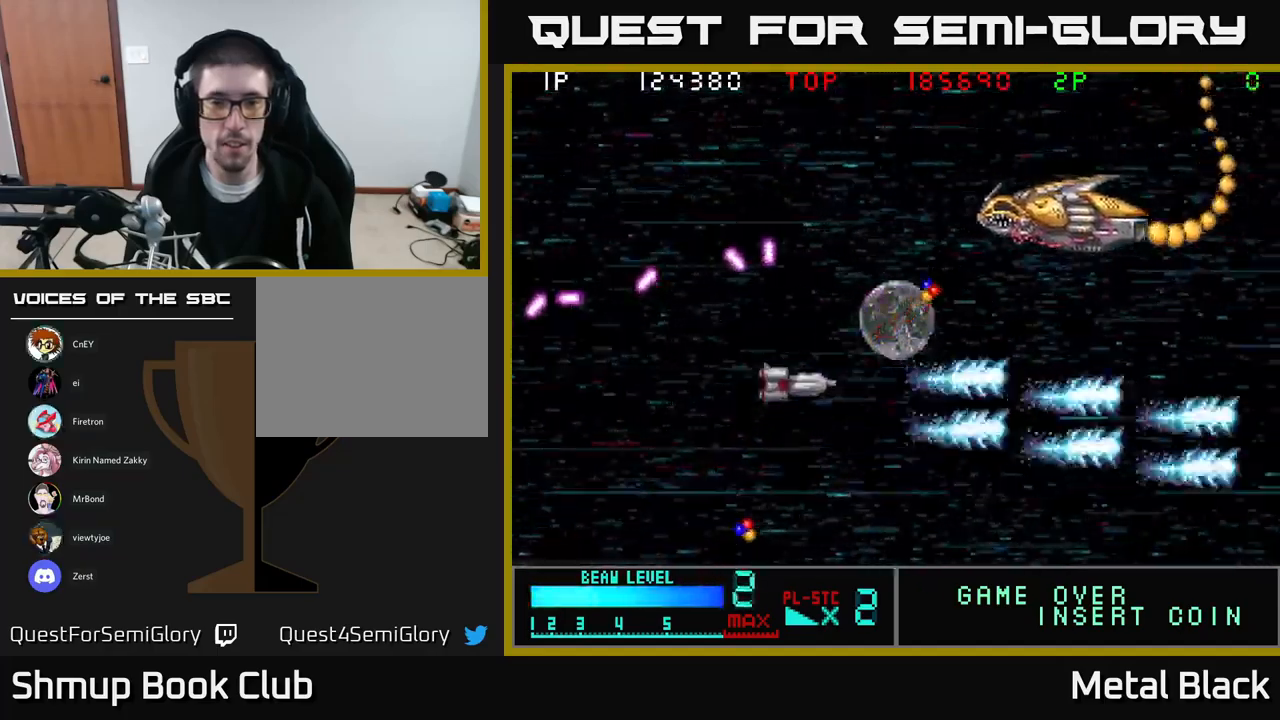
{"buttons": ["A", "DPAD_LEFT"], "events": [[50, "A", "down"], [217, "A", "up"], [267, "A", "down"], [400, "A", "up"], [417, "DPAD_LEFT", "down"], [433, "A", "down"], [450, "DPAD_UP", "up"]]}
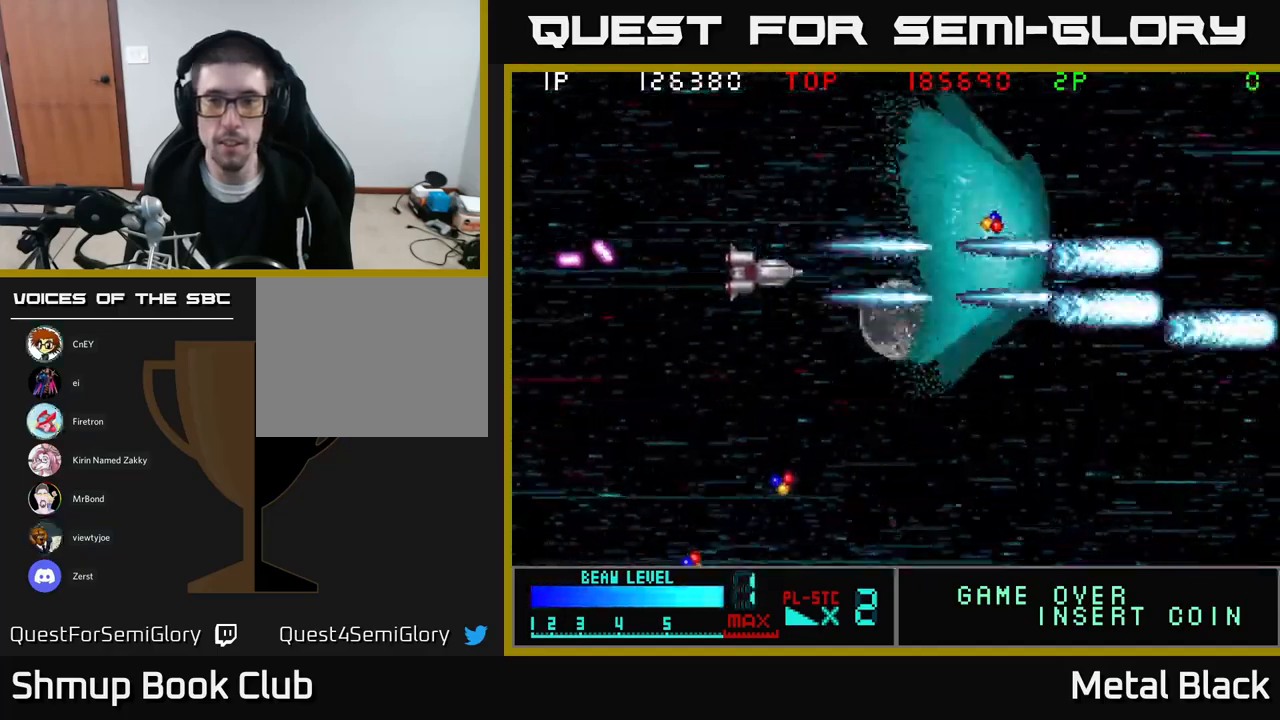
{"buttons": ["A", "DPAD_DOWN", "DPAD_RIGHT"], "events": [[150, "A", "up"], [183, "A", "down"], [267, "DPAD_LEFT", "up"], [300, "DPAD_DOWN", "down"], [317, "A", "up"], [333, "DPAD_RIGHT", "down"], [383, "A", "down"]]}
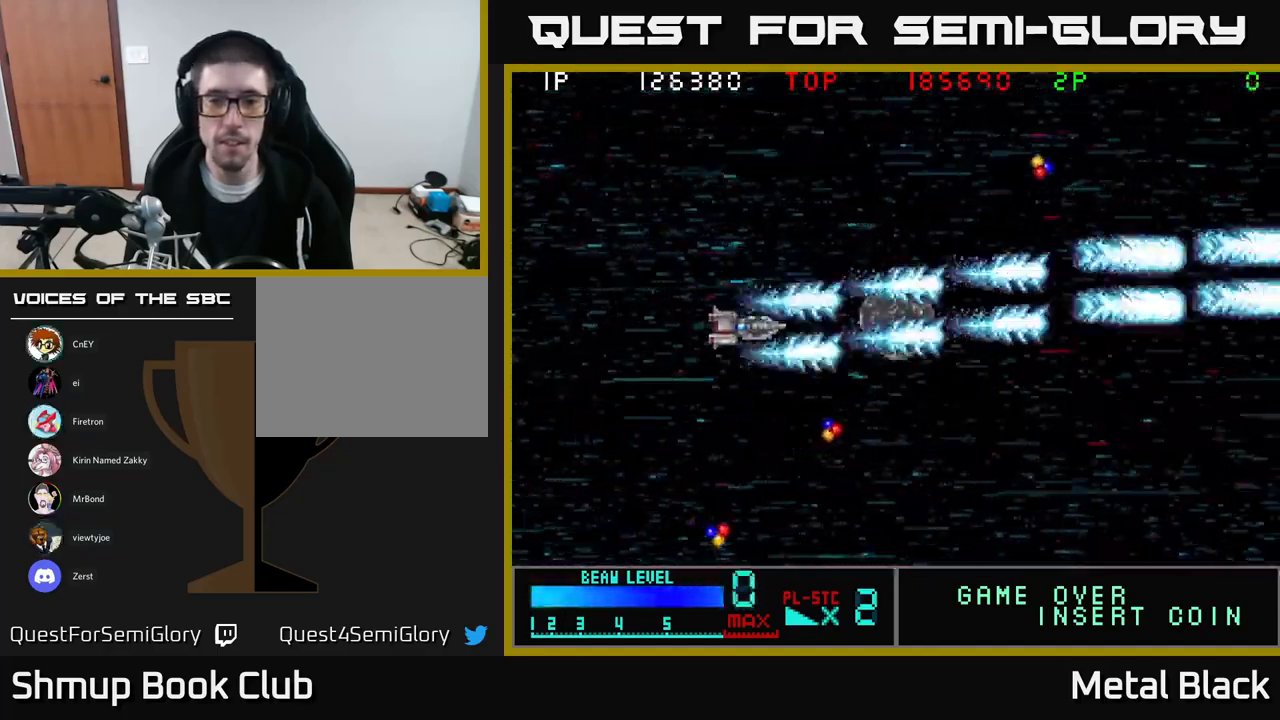
{"buttons": ["A", "DPAD_DOWN"], "events": [[67, "A", "up"], [100, "A", "down"], [217, "DPAD_DOWN", "up"], [283, "A", "up"], [383, "A", "down"], [450, "DPAD_DOWN", "down"], [483, "DPAD_RIGHT", "up"]]}
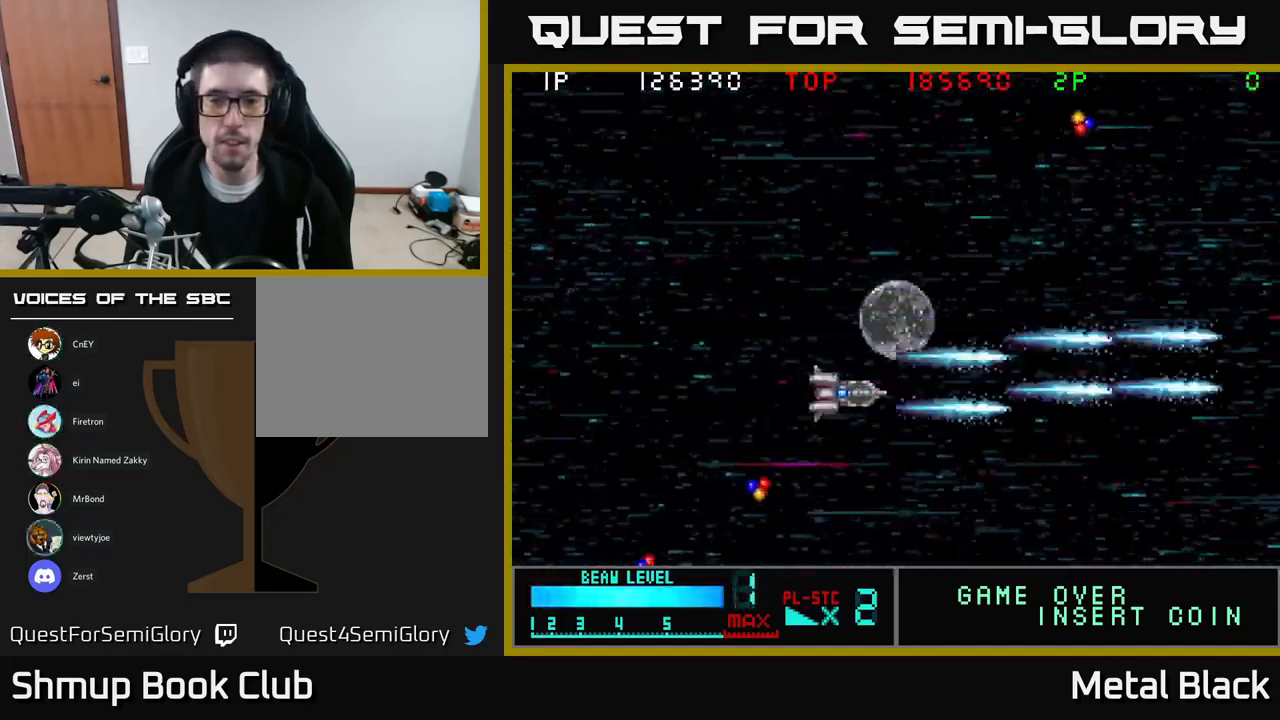
{"buttons": ["A", "DPAD_DOWN", "DPAD_LEFT"], "events": [[67, "A", "up"], [83, "DPAD_LEFT", "down"], [133, "A", "down"], [350, "A", "up"], [383, "A", "down"]]}
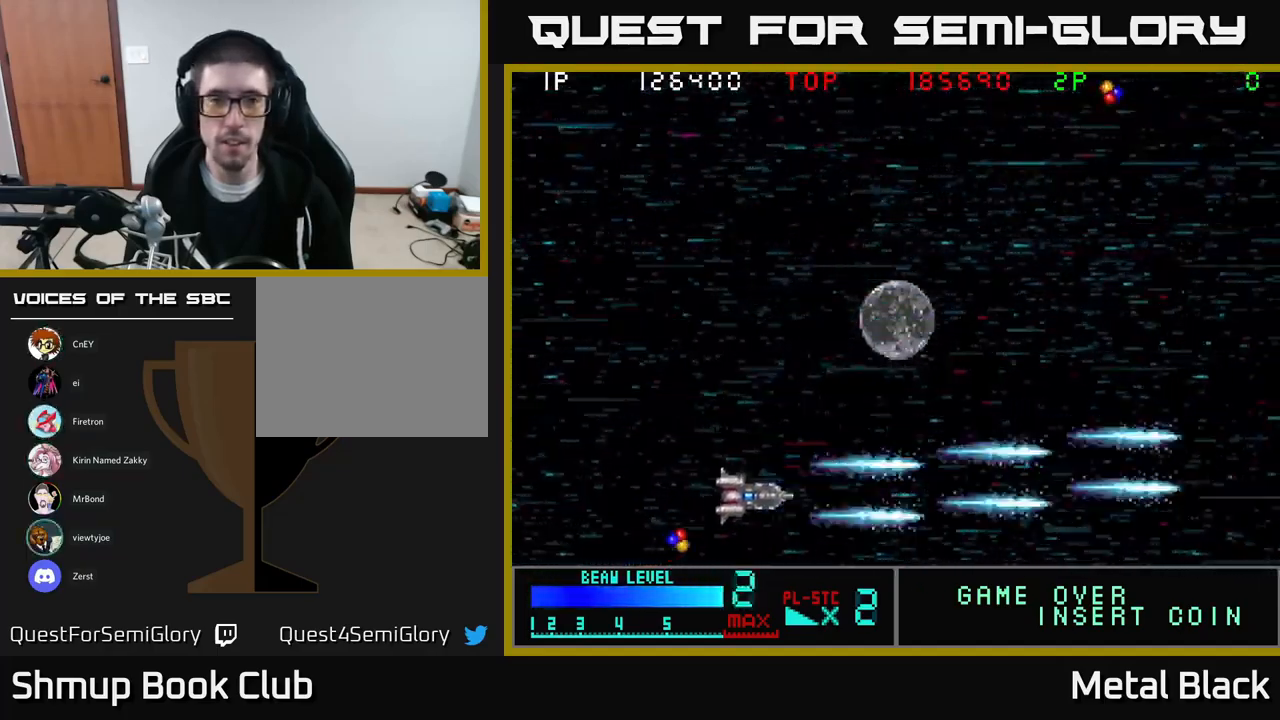
{"buttons": ["DPAD_UP"], "events": [[67, "A", "up"], [83, "A", "down"], [283, "A", "up"], [317, "A", "down"], [317, "DPAD_DOWN", "up"], [400, "DPAD_UP", "down"], [467, "DPAD_LEFT", "up"], [483, "A", "up"]]}
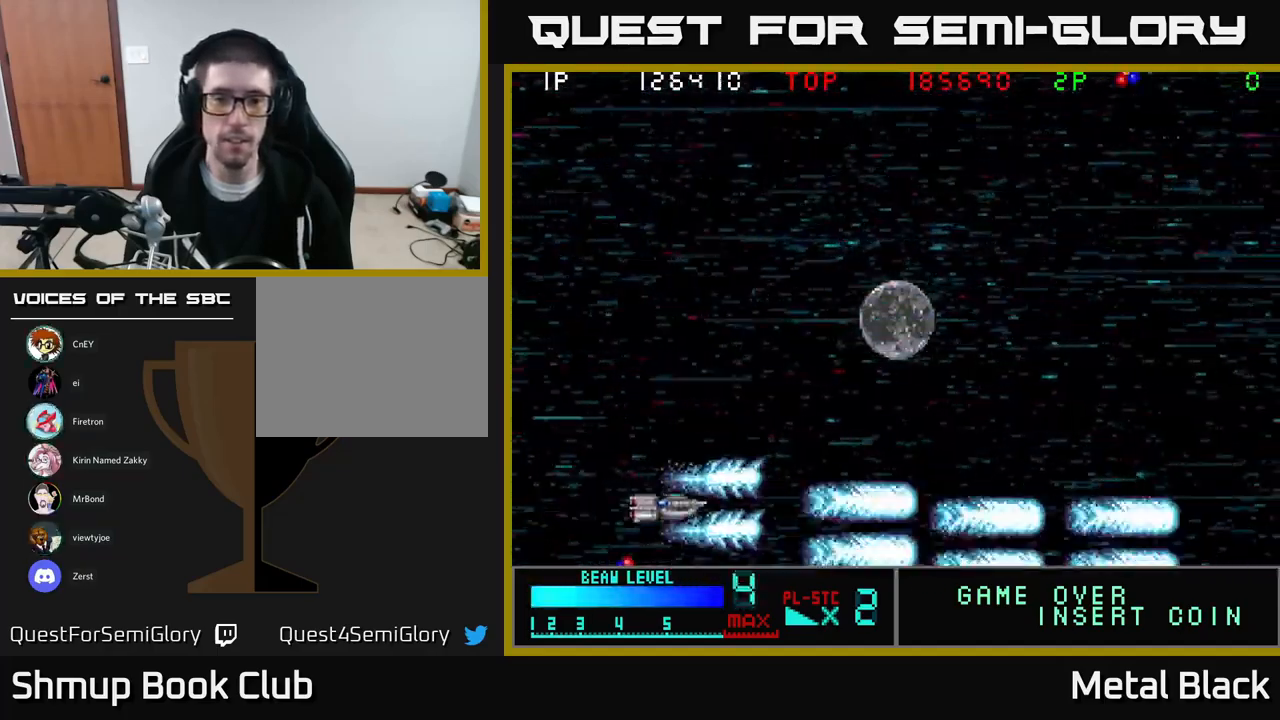
{"buttons": ["DPAD_DOWN"], "events": [[50, "A", "down"], [233, "A", "up"], [250, "A", "down"], [450, "A", "up"], [467, "DPAD_UP", "up"], [500, "DPAD_DOWN", "down"]]}
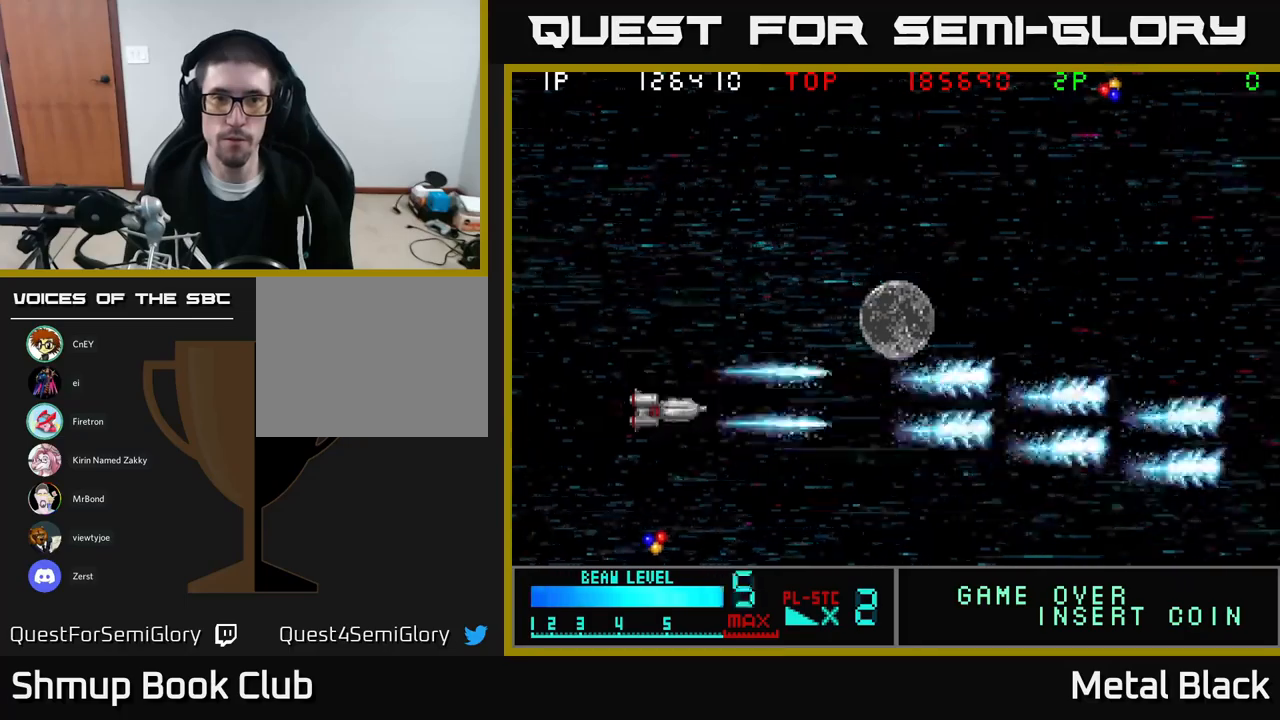
{"buttons": ["A", "DPAD_UP"], "events": [[17, "A", "down"], [167, "A", "up"], [167, "DPAD_RIGHT", "down"], [217, "A", "down"], [384, "DPAD_RIGHT", "up"], [400, "A", "up"], [417, "DPAD_RIGHT", "down"], [450, "A", "down"], [467, "DPAD_DOWN", "up"], [484, "DPAD_RIGHT", "up"], [500, "DPAD_UP", "down"]]}
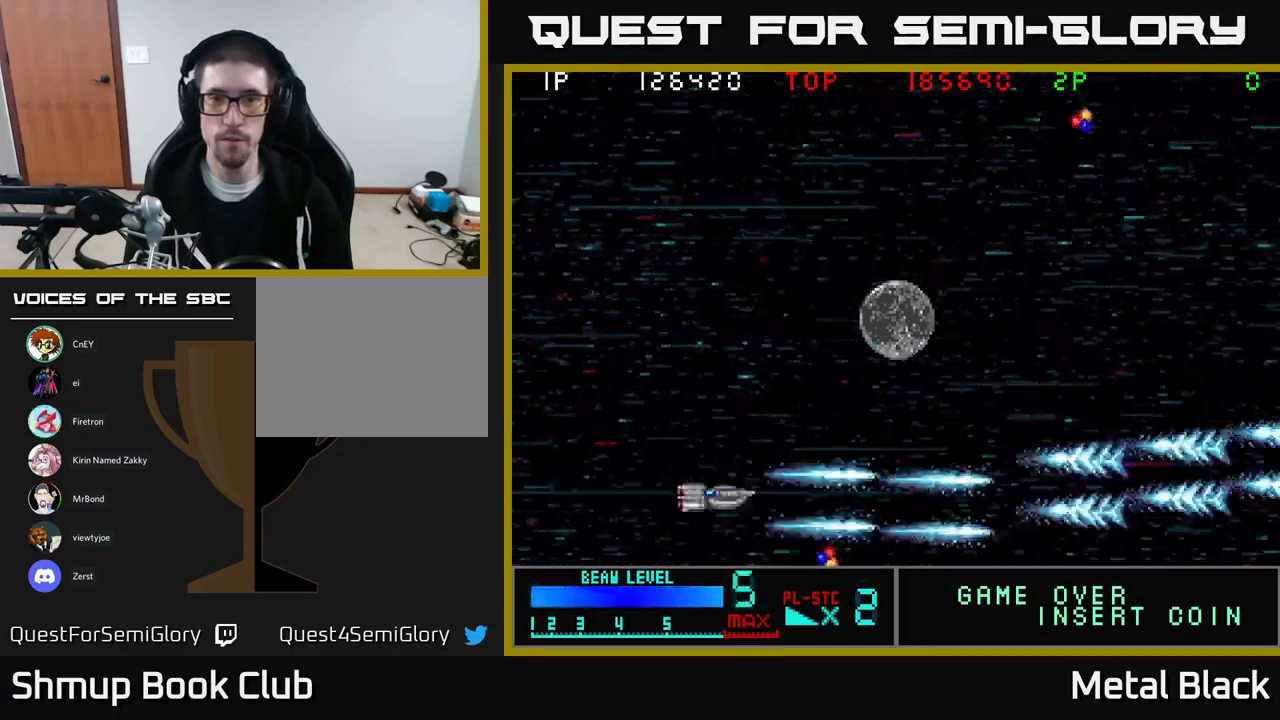
{"buttons": ["A", "DPAD_UP"], "events": [[67, "A", "up"], [167, "A", "down"], [350, "A", "up"], [400, "A", "down"]]}
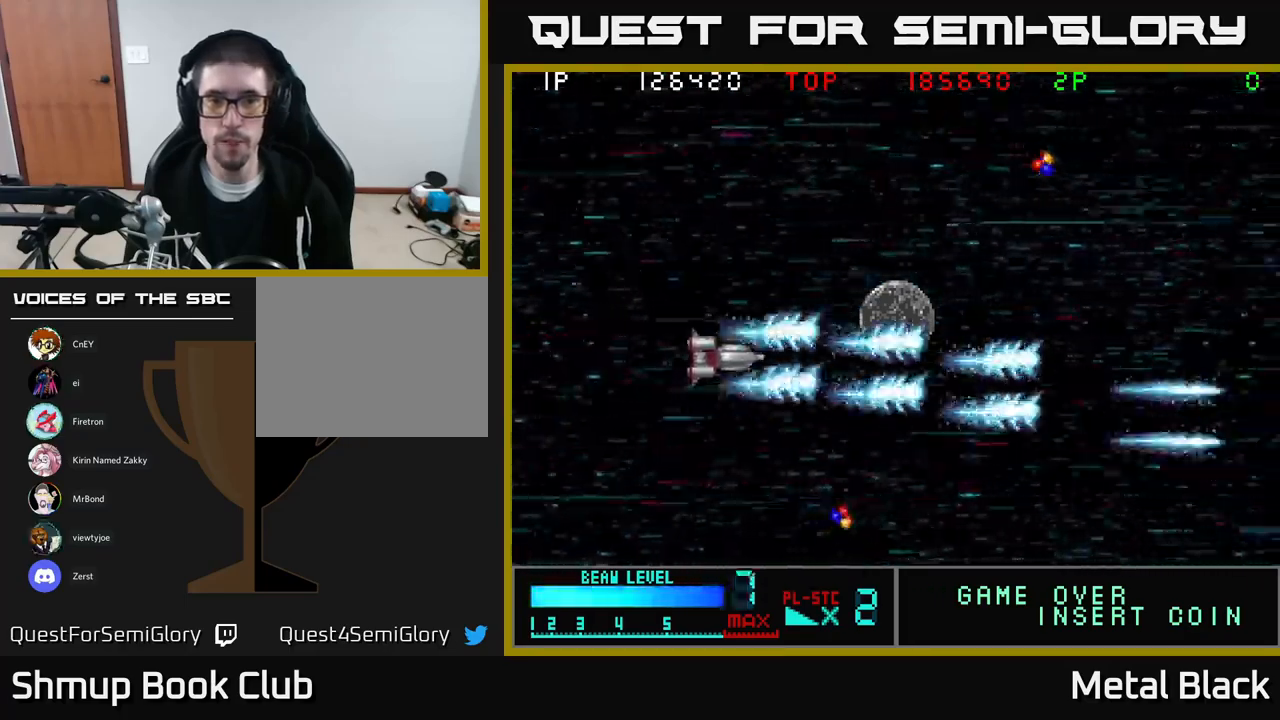
{"buttons": ["A", "DPAD_DOWN", "DPAD_RIGHT"], "events": [[17, "DPAD_UP", "up"], [34, "DPAD_RIGHT", "down"], [84, "A", "up"], [167, "A", "down"], [300, "A", "up"], [300, "DPAD_DOWN", "down"], [384, "A", "down"]]}
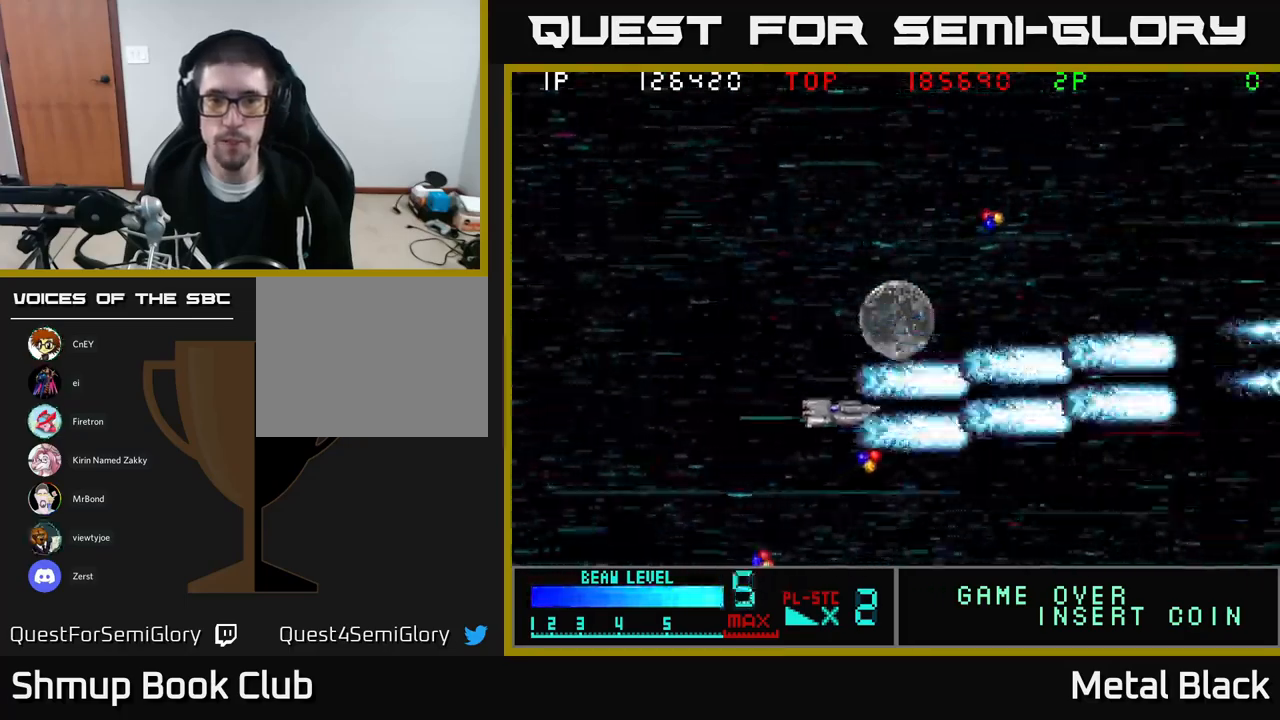
{"buttons": ["A", "DPAD_UP"], "events": [[67, "A", "up"], [184, "DPAD_DOWN", "up"], [217, "DPAD_RIGHT", "up"], [234, "DPAD_UP", "down"], [417, "A", "down"]]}
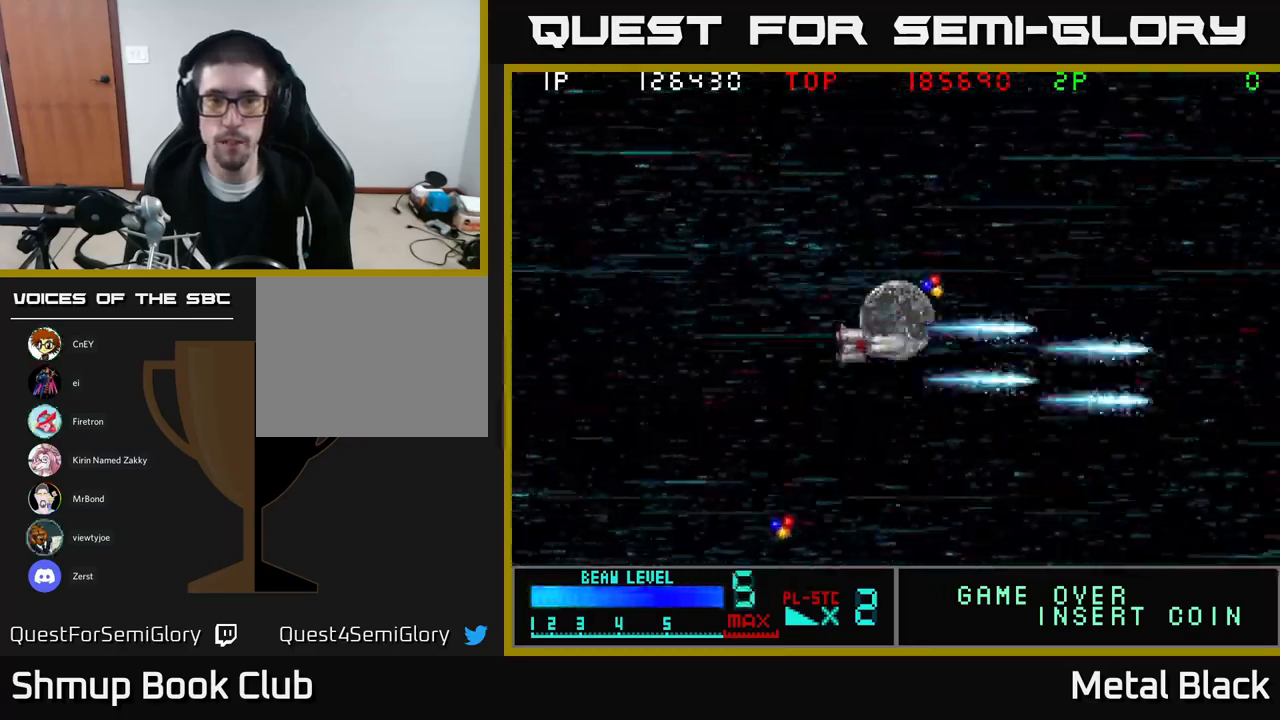
{"buttons": ["A", "DPAD_UP", "DPAD_LEFT"]}
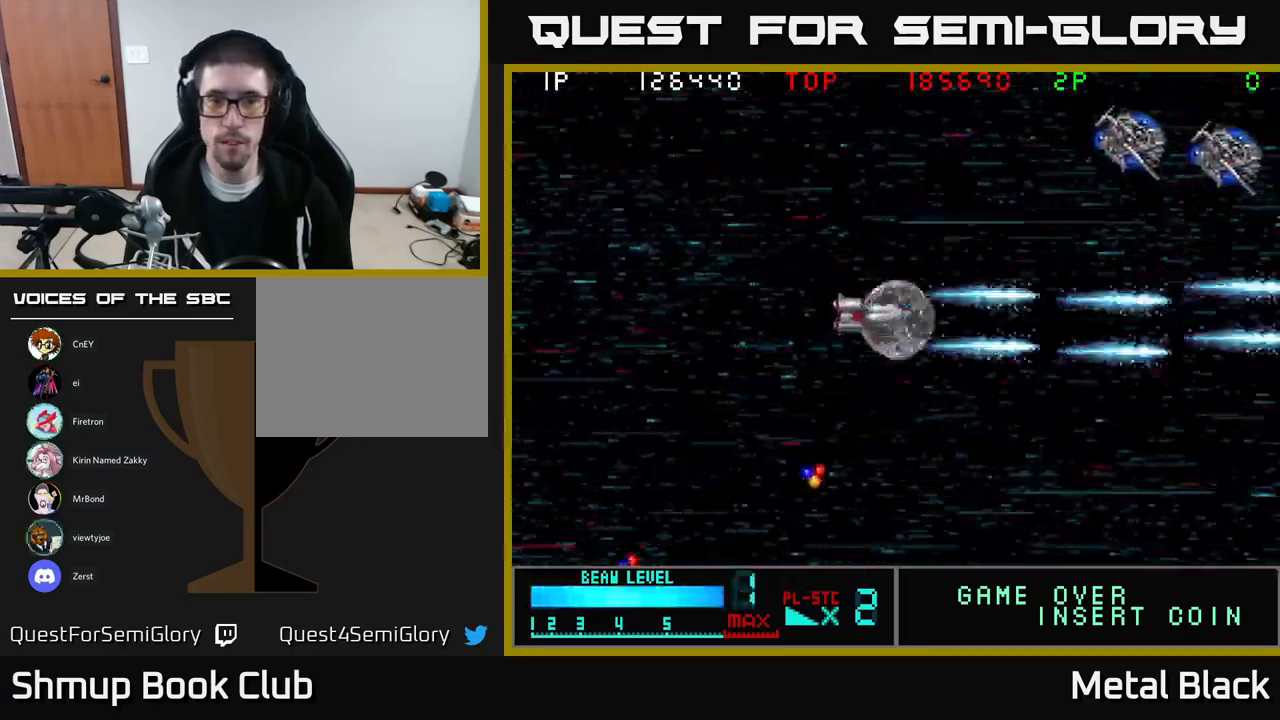
{"buttons": ["A", "DPAD_UP", "DPAD_LEFT"], "events": [[34, "A", "up"], [50, "DPAD_LEFT", "up"], [100, "A", "down"], [284, "A", "up"], [334, "A", "down"], [384, "DPAD_LEFT", "down"]]}
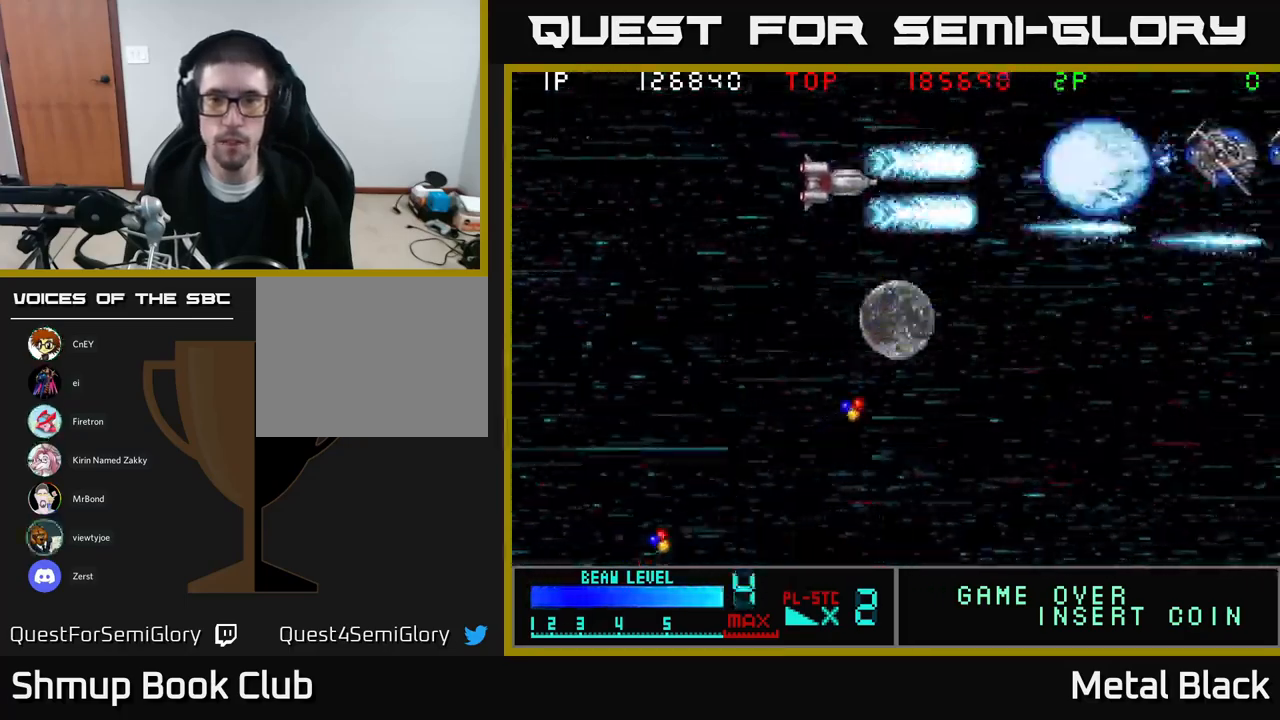
{"buttons": ["DPAD_RIGHT"]}
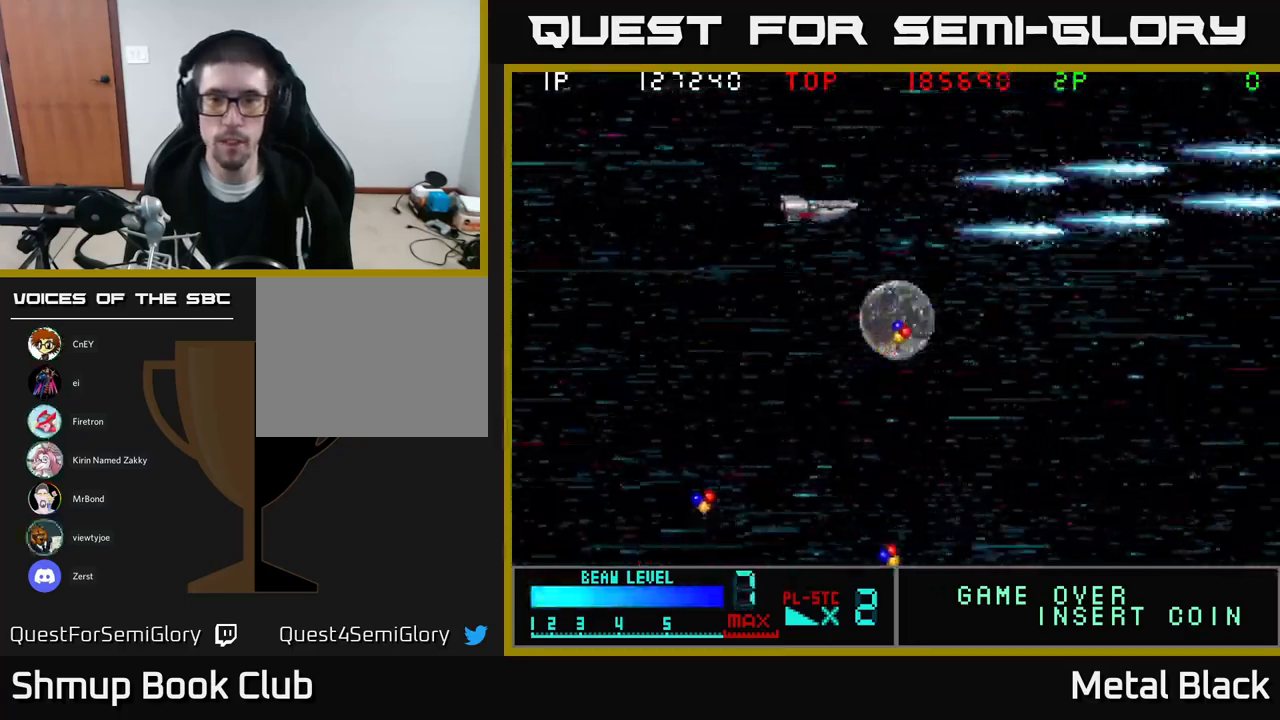
{"buttons": ["DPAD_RIGHT"], "events": [[67, "A", "down"], [67, "DPAD_DOWN", "down"], [234, "A", "up"], [300, "A", "down"], [367, "DPAD_DOWN", "up"], [400, "A", "up"]]}
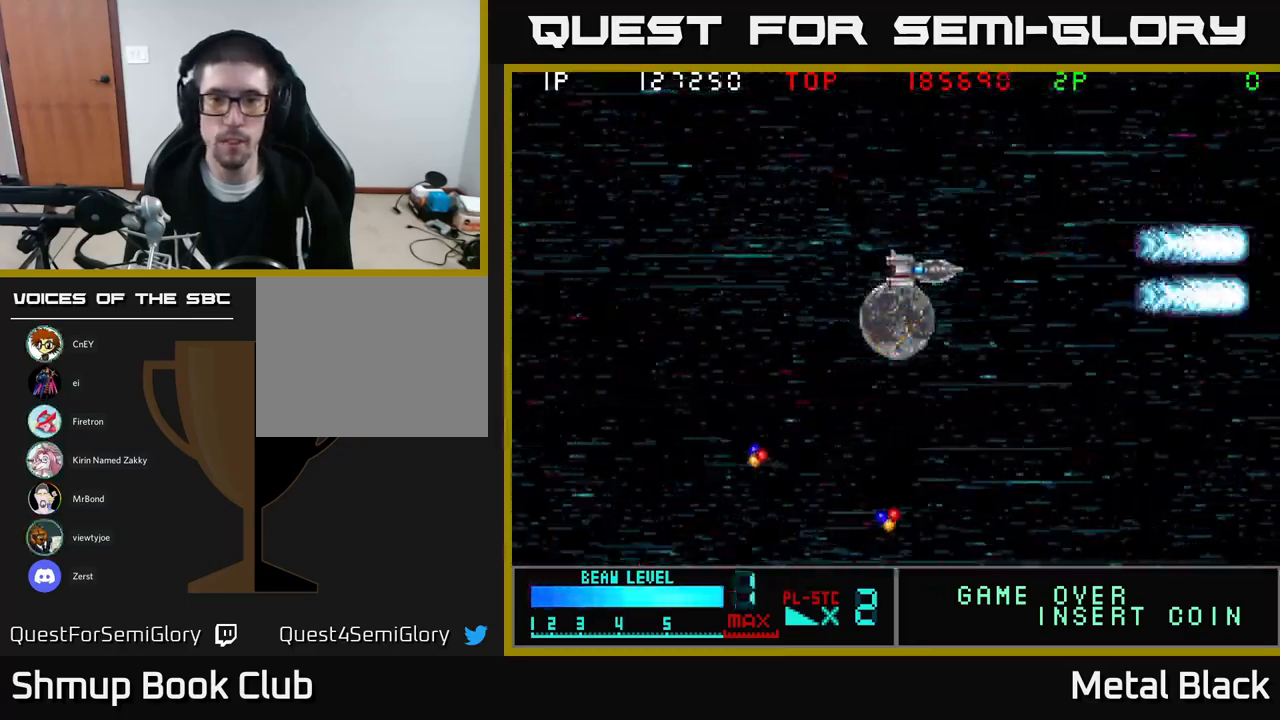
{"buttons": ["DPAD_DOWN", "DPAD_LEFT"], "events": [[84, "DPAD_RIGHT", "up"], [100, "DPAD_DOWN", "down"], [117, "DPAD_LEFT", "down"]]}
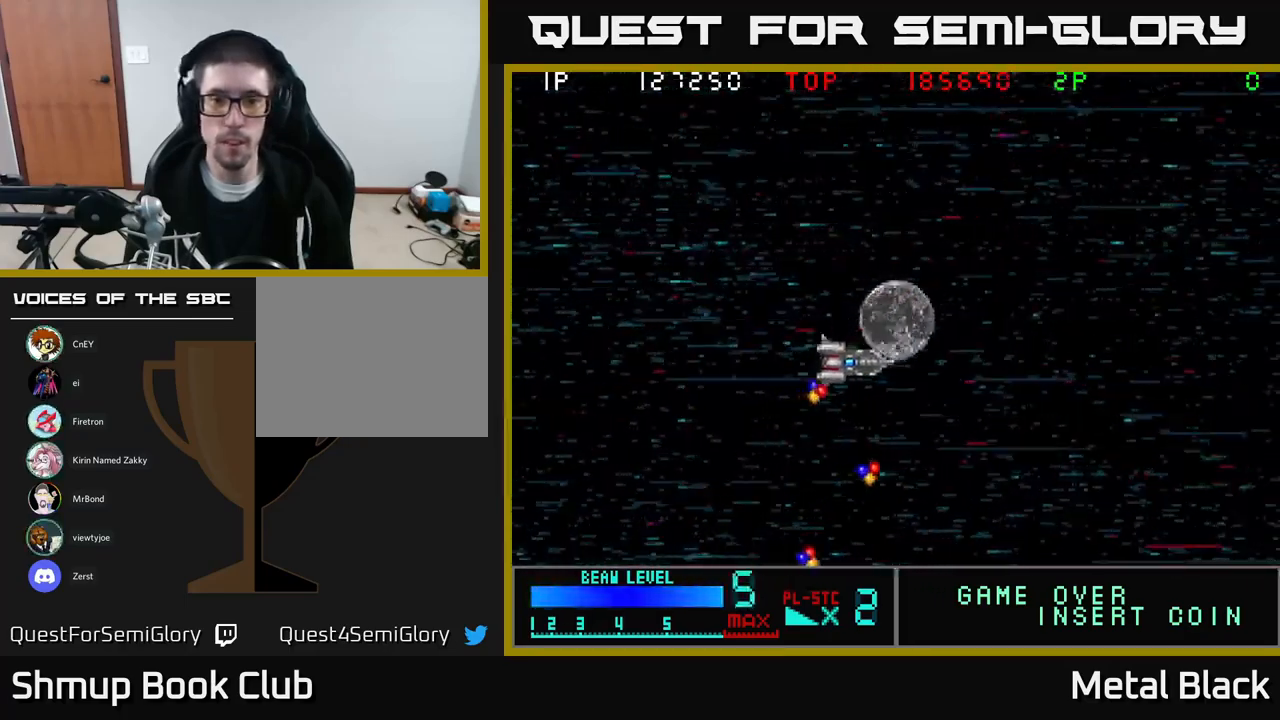
{"buttons": ["A", "DPAD_DOWN", "DPAD_LEFT"], "events": [[117, "DPAD_LEFT", "up"], [167, "DPAD_RIGHT", "down"], [300, "DPAD_RIGHT", "up"], [384, "DPAD_LEFT", "down"], [484, "A", "down"]]}
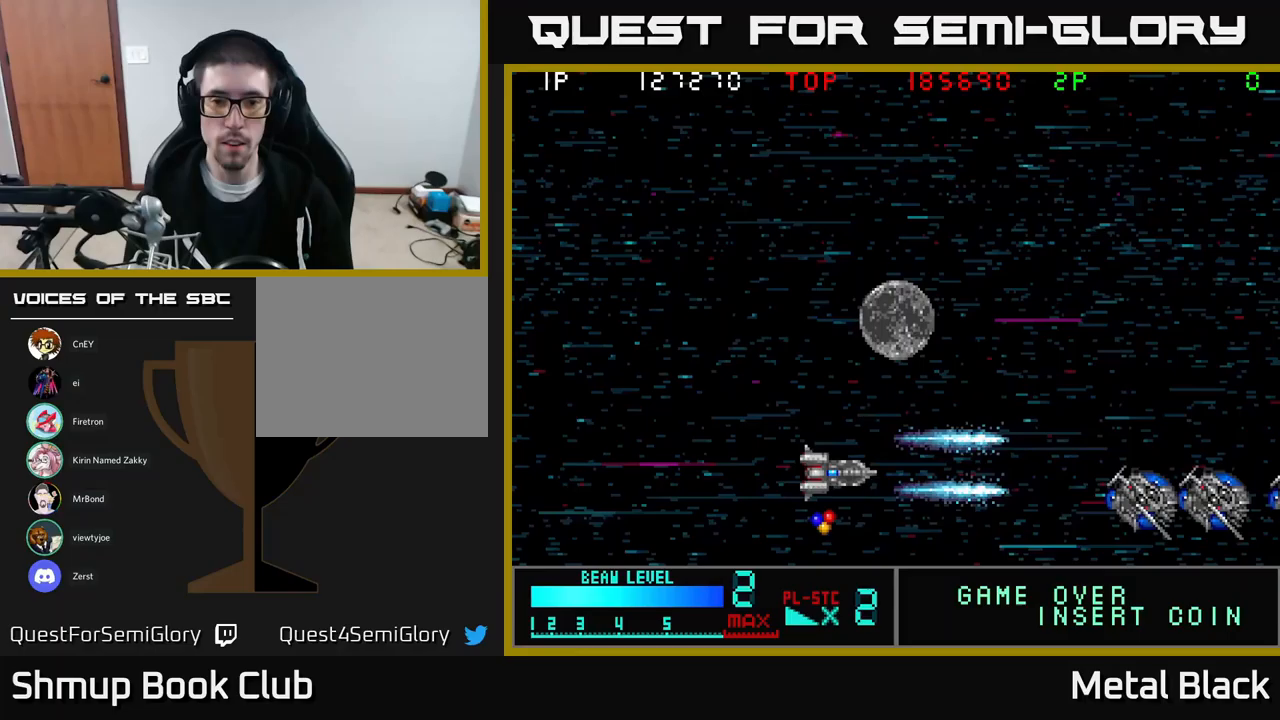
{"buttons": ["A", "DPAD_LEFT"], "events": [[50, "DPAD_LEFT", "up"], [200, "DPAD_DOWN", "up"], [200, "DPAD_LEFT", "down"], [433, "A", "up"], [483, "A", "down"]]}
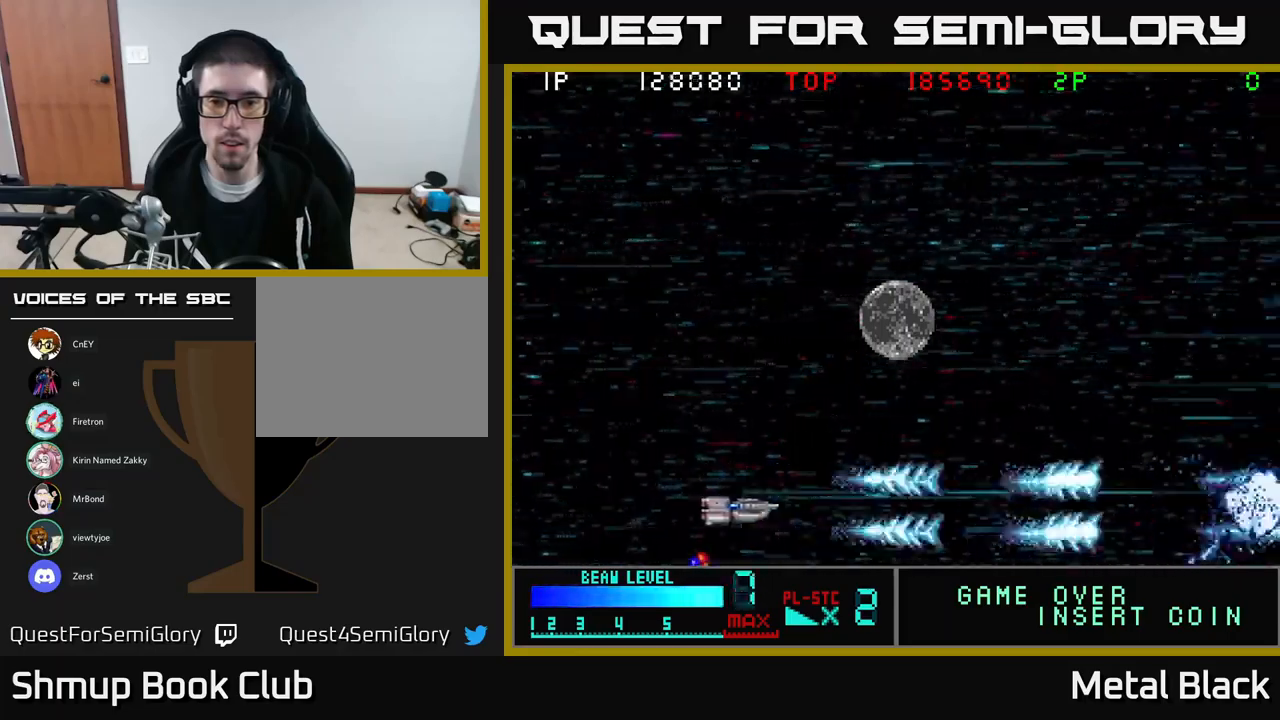
{"buttons": ["A", "DPAD_UP"], "events": [[183, "A", "up"], [217, "A", "down"], [250, "DPAD_LEFT", "up"], [383, "A", "up"], [400, "DPAD_UP", "down"], [433, "A", "down"]]}
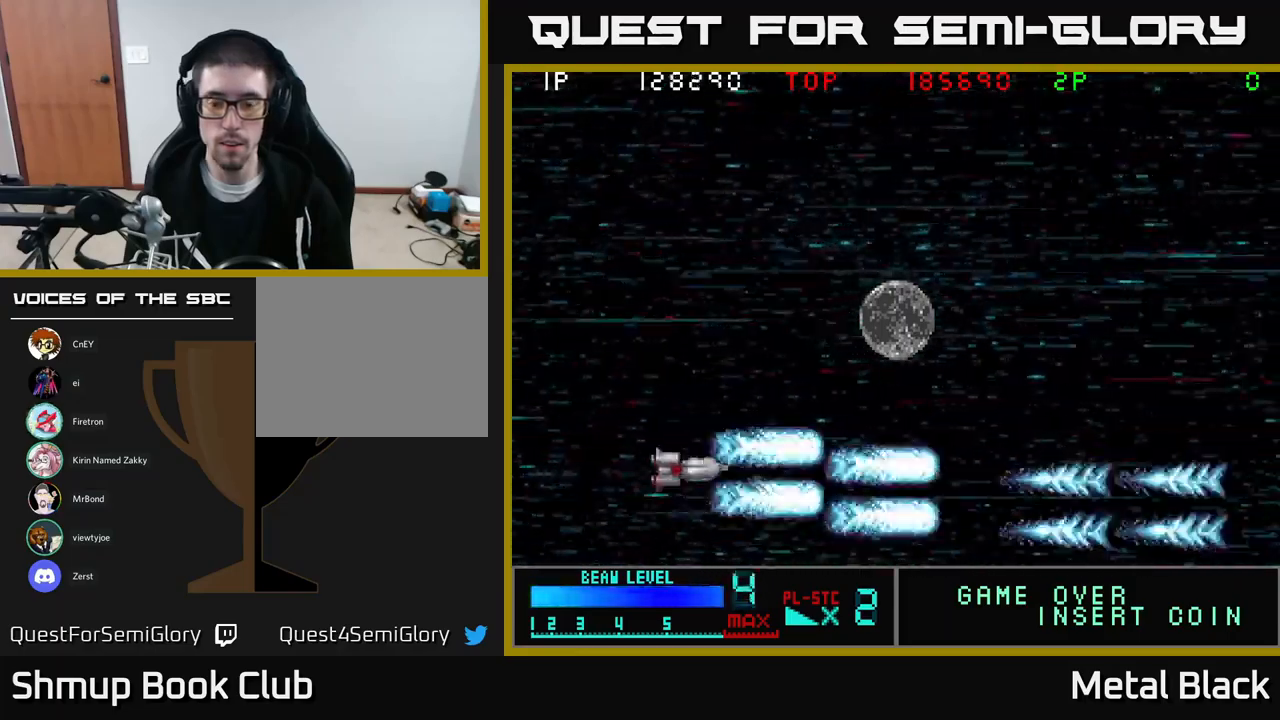
{"buttons": ["DPAD_UP"], "events": [[100, "A", "up"], [133, "DPAD_RIGHT", "down"], [150, "A", "down"], [317, "A", "up"], [433, "DPAD_RIGHT", "up"]]}
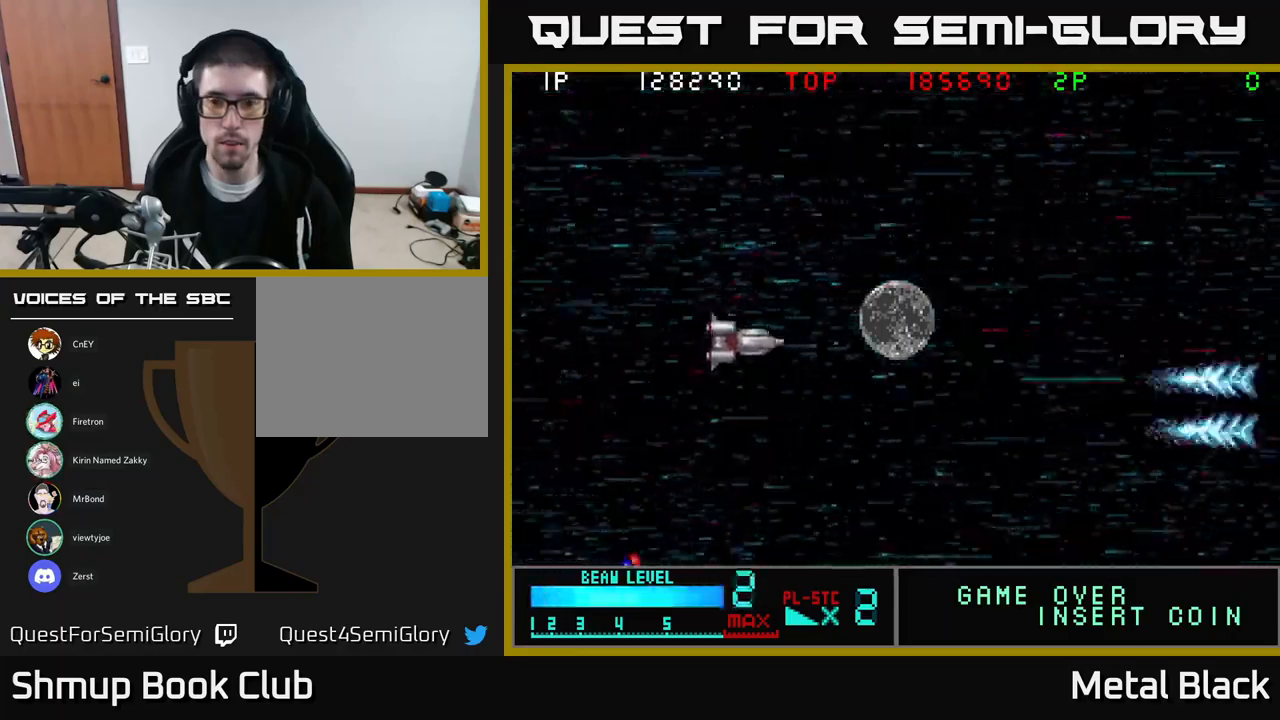
{"buttons": ["A", "DPAD_UP"], "events": [[217, "A", "down"], [383, "A", "up"], [433, "A", "down"]]}
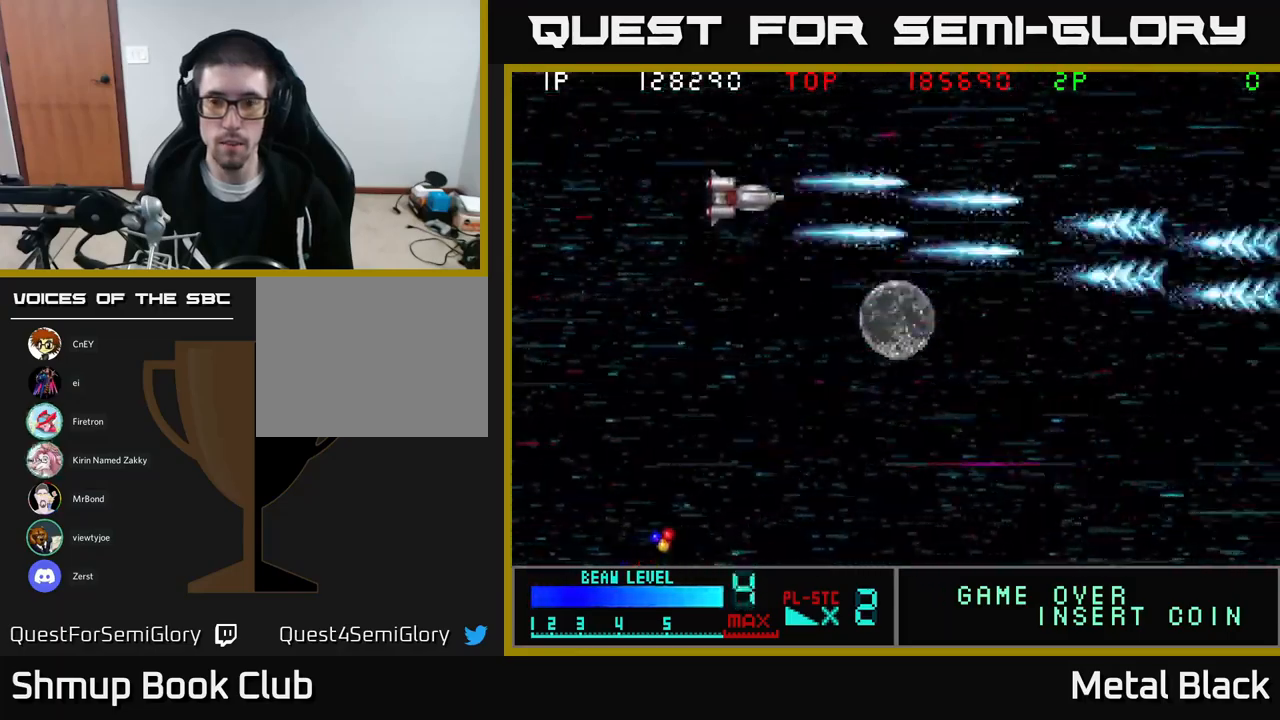
{"buttons": ["A", "DPAD_DOWN"], "events": [[100, "A", "up"], [117, "DPAD_UP", "up"], [183, "A", "down"], [183, "DPAD_DOWN", "down"], [367, "A", "up"], [417, "A", "down"]]}
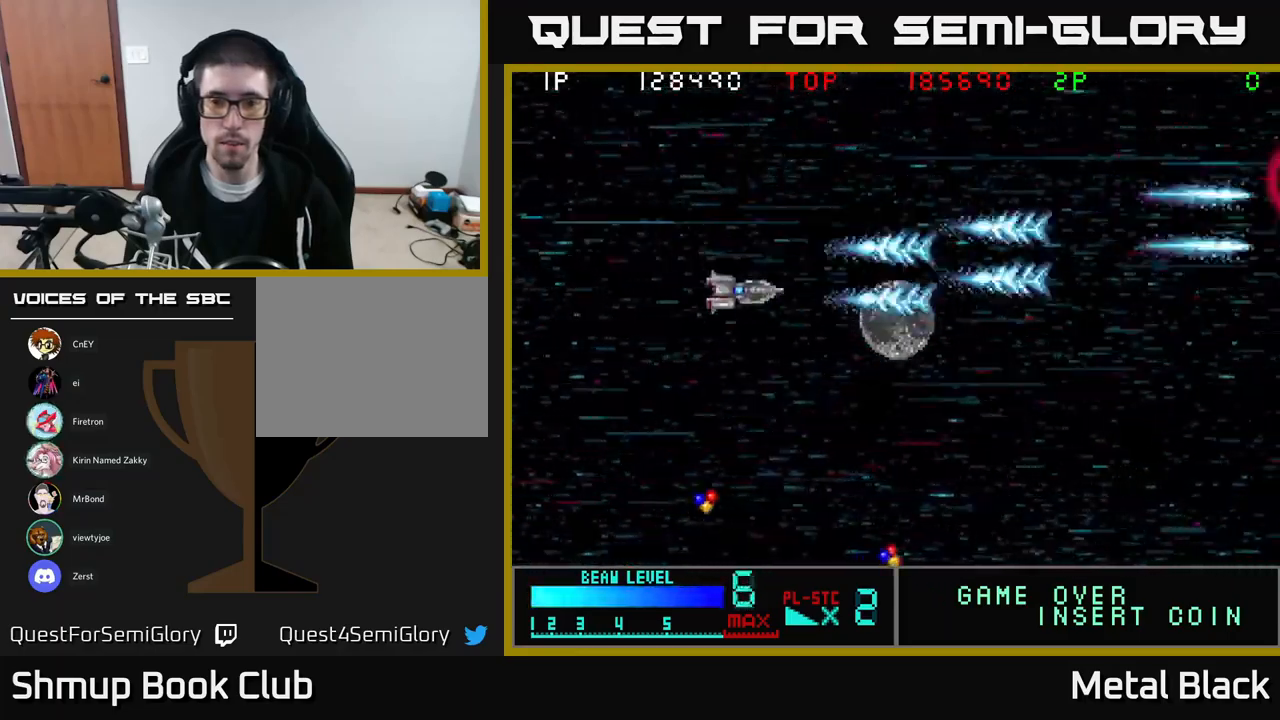
{"buttons": ["A", "DPAD_DOWN"], "events": [[100, "A", "up"], [150, "A", "down"], [300, "A", "up"], [333, "DPAD_RIGHT", "down"], [367, "A", "down"], [500, "DPAD_RIGHT", "up"]]}
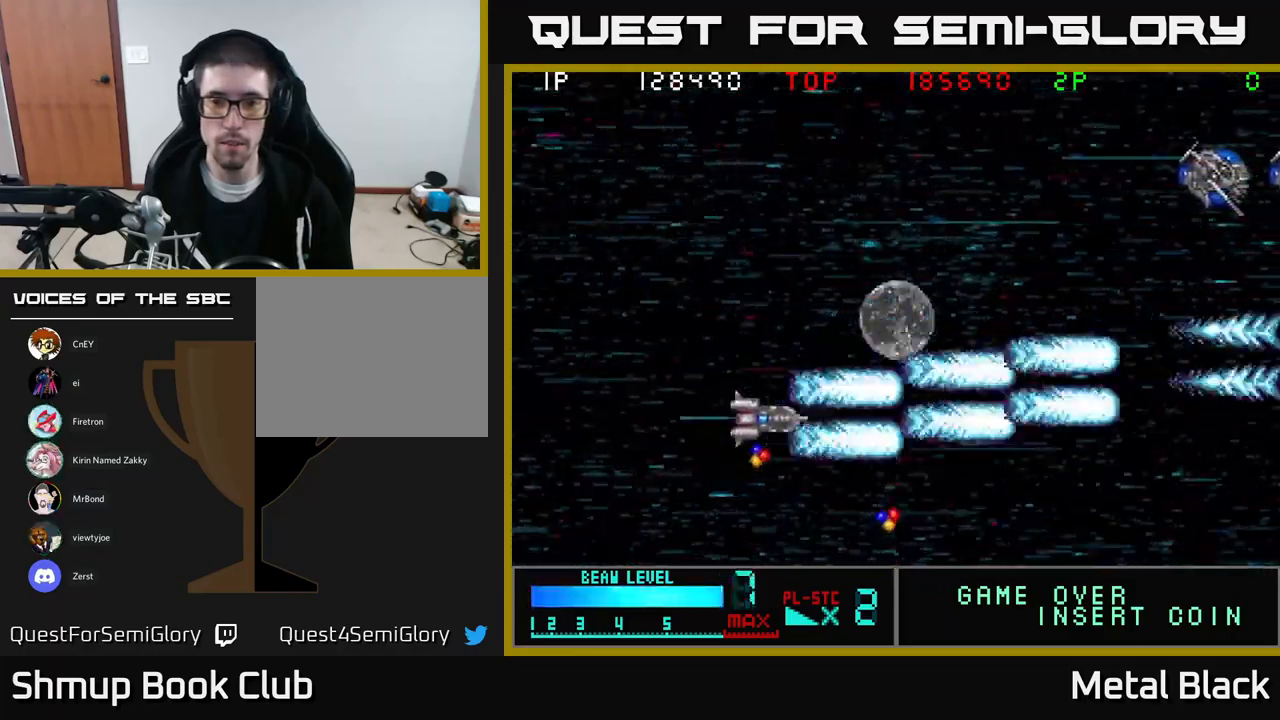
{"buttons": ["DPAD_UP"]}
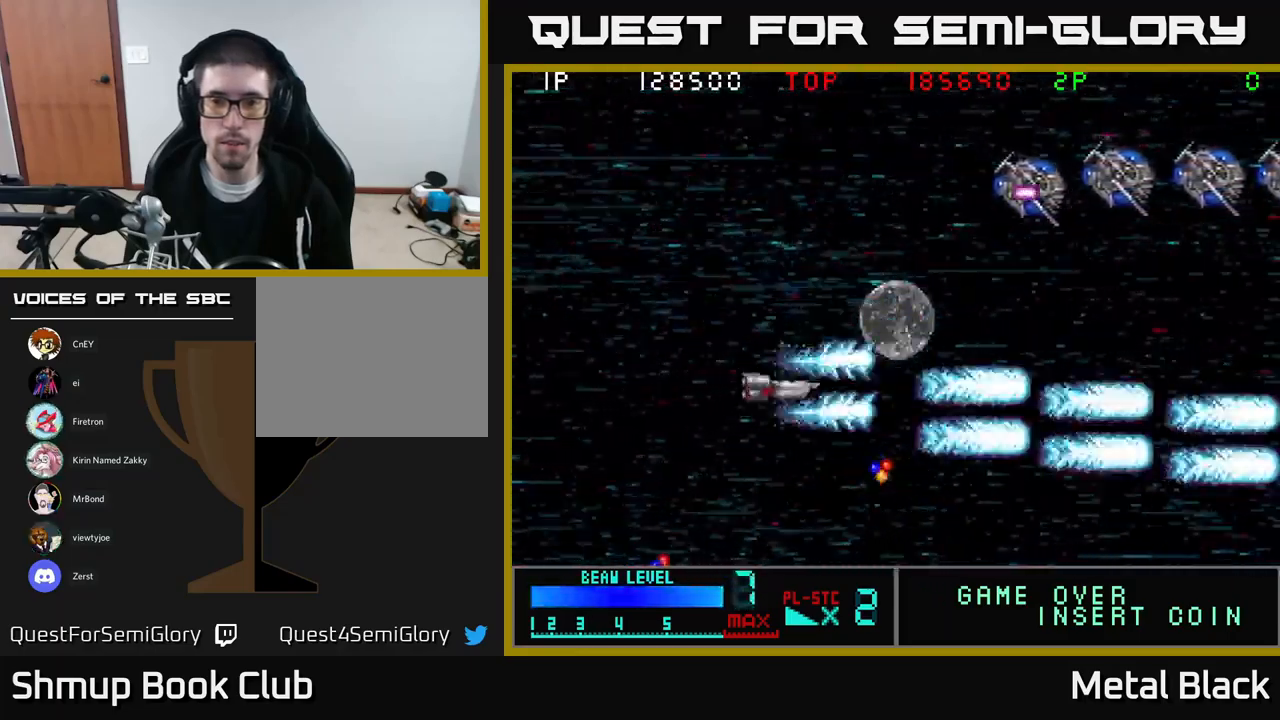
{"buttons": ["A", "DPAD_UP", "DPAD_LEFT"], "events": [[50, "A", "down"], [117, "DPAD_LEFT", "down"], [183, "A", "up"], [267, "A", "down"], [267, "DPAD_LEFT", "up"], [350, "DPAD_LEFT", "down"], [417, "A", "up"], [467, "A", "down"]]}
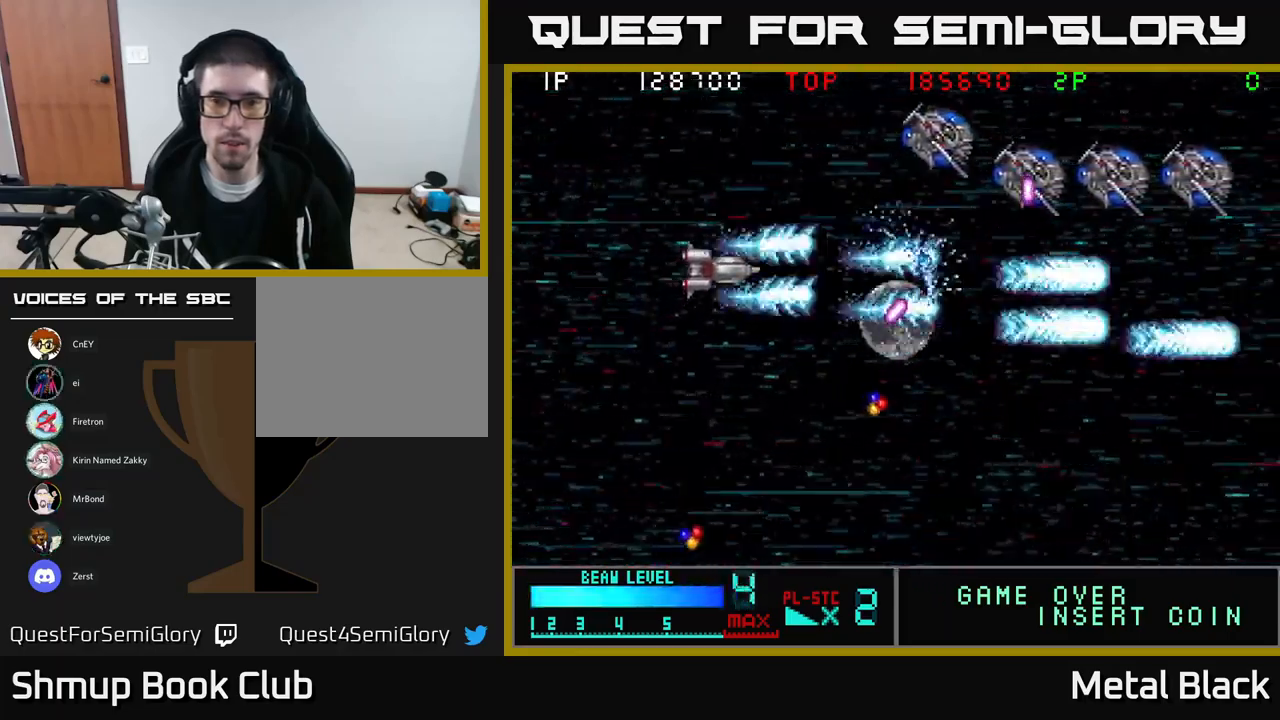
{"buttons": ["A", "DPAD_DOWN"], "events": [[50, "DPAD_LEFT", "up"], [133, "A", "up"], [200, "A", "down"], [283, "DPAD_LEFT", "down"], [350, "A", "up"], [367, "DPAD_UP", "up"], [400, "A", "down"], [467, "DPAD_DOWN", "down"], [500, "DPAD_LEFT", "up"]]}
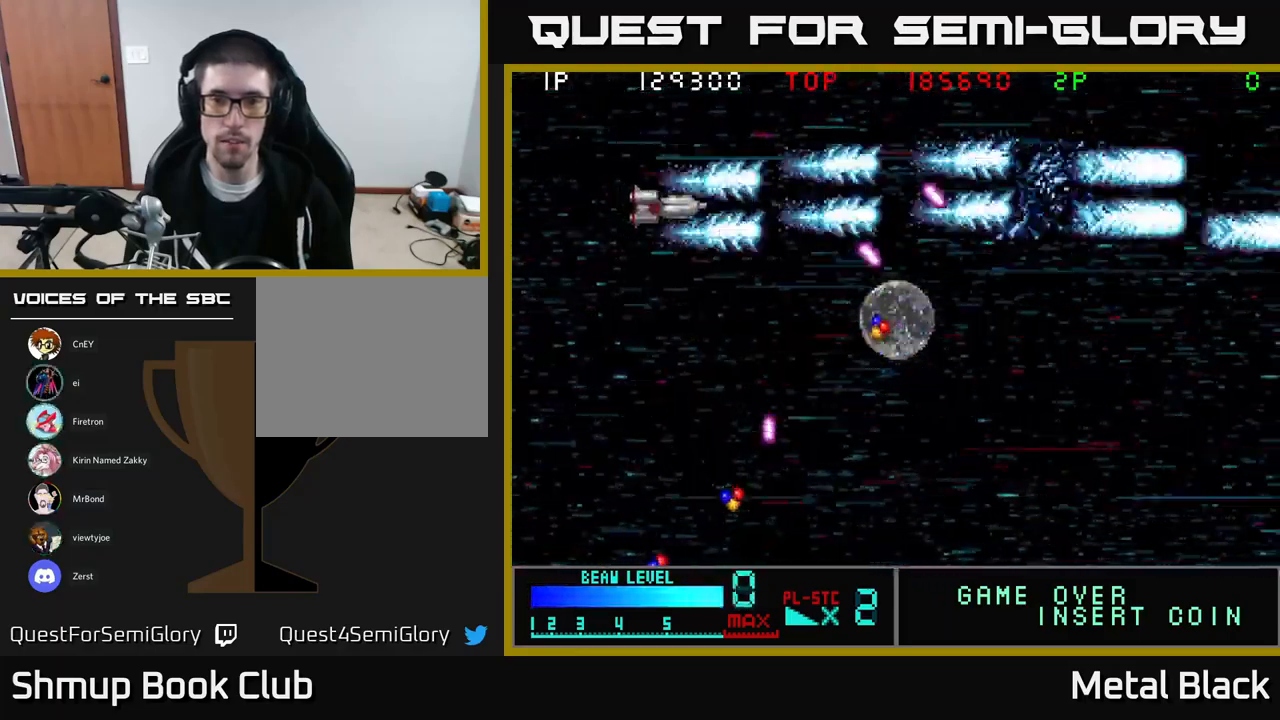
{"buttons": ["A", "DPAD_UP", "DPAD_RIGHT"], "events": [[83, "A", "up"], [133, "A", "down"], [150, "DPAD_LEFT", "down"], [167, "DPAD_DOWN", "up"], [233, "DPAD_UP", "down"], [250, "DPAD_LEFT", "up"], [283, "A", "up"], [283, "DPAD_RIGHT", "down"], [333, "A", "down"]]}
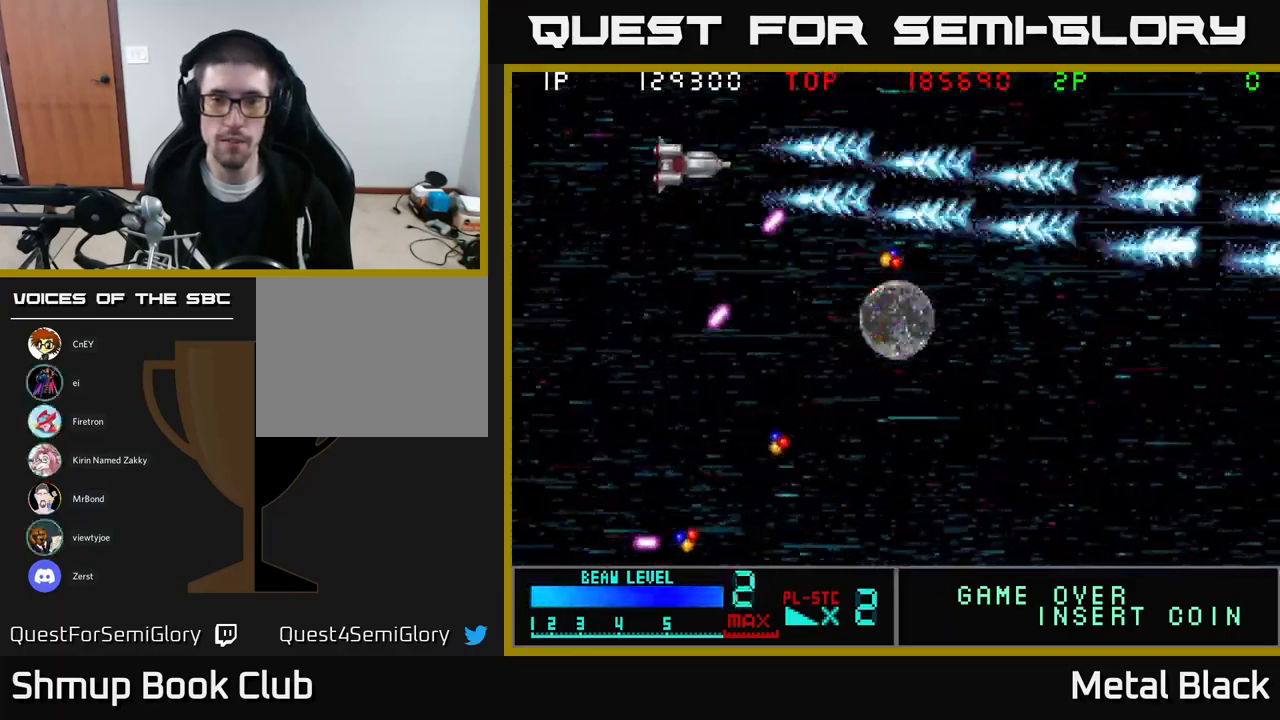
{"buttons": ["A", "DPAD_DOWN"], "events": [[17, "A", "up"], [83, "A", "down"], [99, "DPAD_UP", "up"], [216, "A", "up"], [449, "A", "down"], [483, "DPAD_DOWN", "down"], [499, "DPAD_RIGHT", "up"]]}
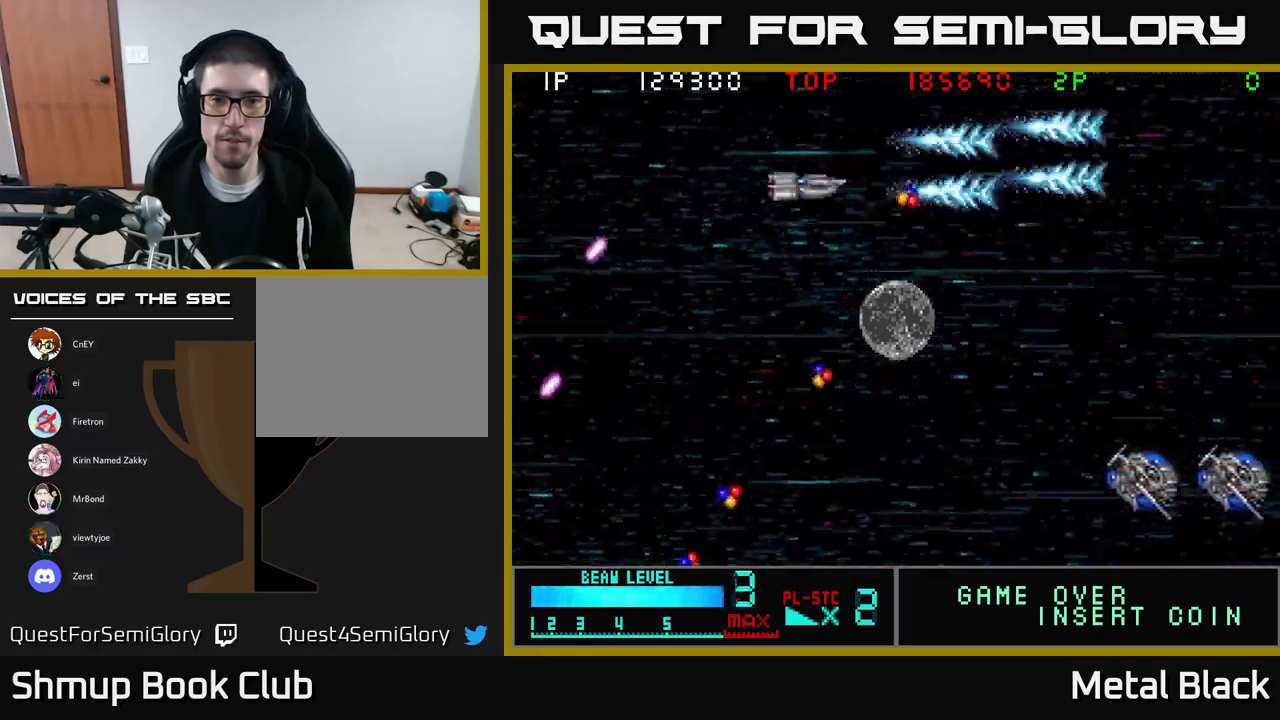
{"buttons": ["A", "DPAD_DOWN"], "events": [[83, "A", "up"], [133, "A", "down"], [150, "DPAD_RIGHT", "down"], [283, "DPAD_RIGHT", "up"], [317, "A", "up"], [367, "A", "down"]]}
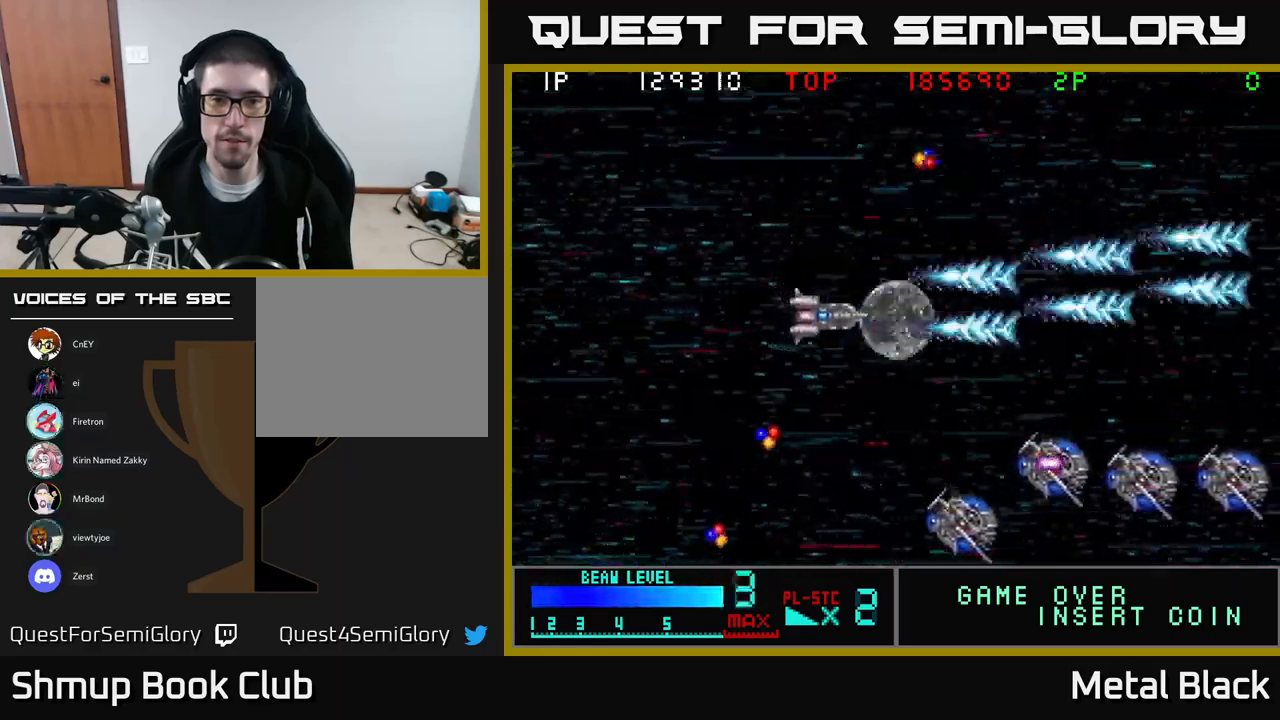
{"buttons": ["DPAD_DOWN", "DPAD_LEFT"], "events": [[33, "A", "up"], [67, "A", "down"], [183, "DPAD_LEFT", "down"], [267, "A", "up"], [283, "A", "down"], [483, "A", "up"]]}